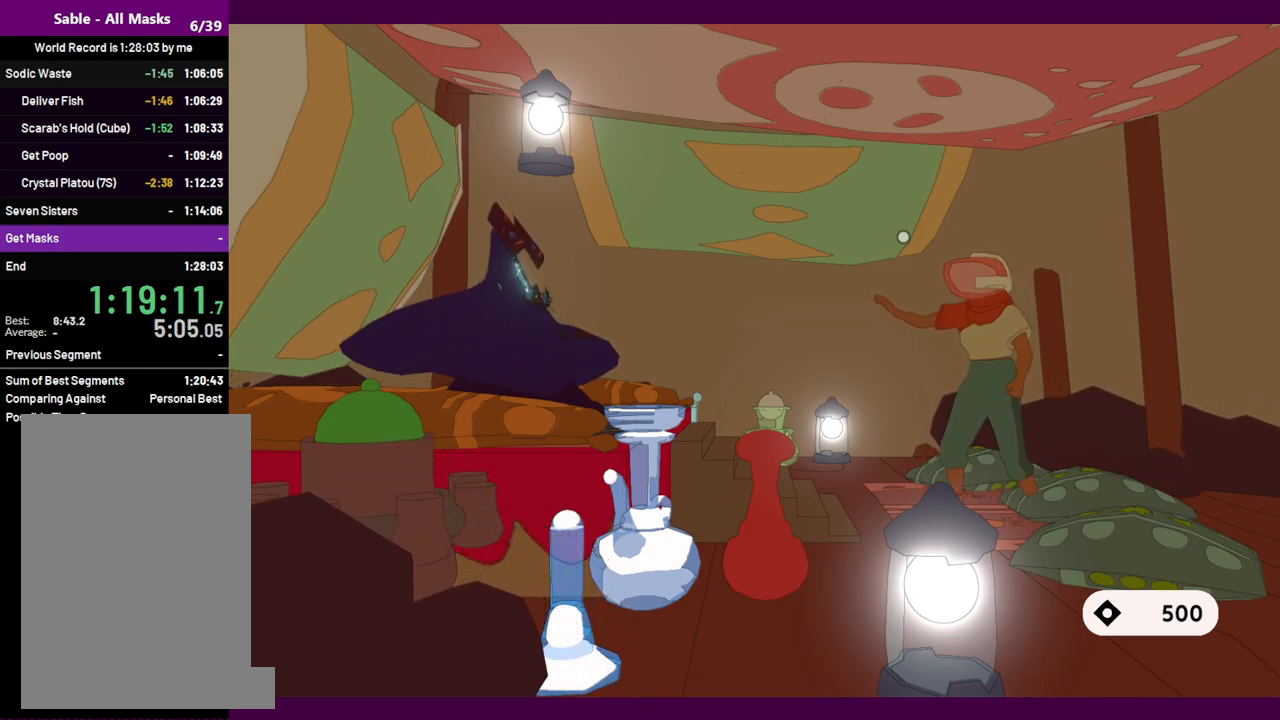
Gameplay with keyboard and mouse; each line is a JSON object with the keys and mouse buttons held at the frame after it. "events" lists presses ("down") and releases ("up") of "1", "2", "3", "4", "5", "a", "alt", "c", "ctrl", "d", "e", "f", "q", "r", "s", "shift", "space", "v", "w", "x", "z", "mouse_left", "mouse_middle", "mouse_right", "mouse_wheel_up" and "mouse_wheel_down" between this image and that frame as [ms after this image, input, new state], when the widget could be followed in between. "mouse_left", "mouse_middle", "mouse_right", "mouse_wheel_up", "mouse_wheel_down" = the "left", "middle", "right", "wheel_up", "wheel_down" buttons of the "mouse" list. No other keys are recorded. Mouse movement is not recorded.
{"keys": ["s"], "mouse": [], "events": []}
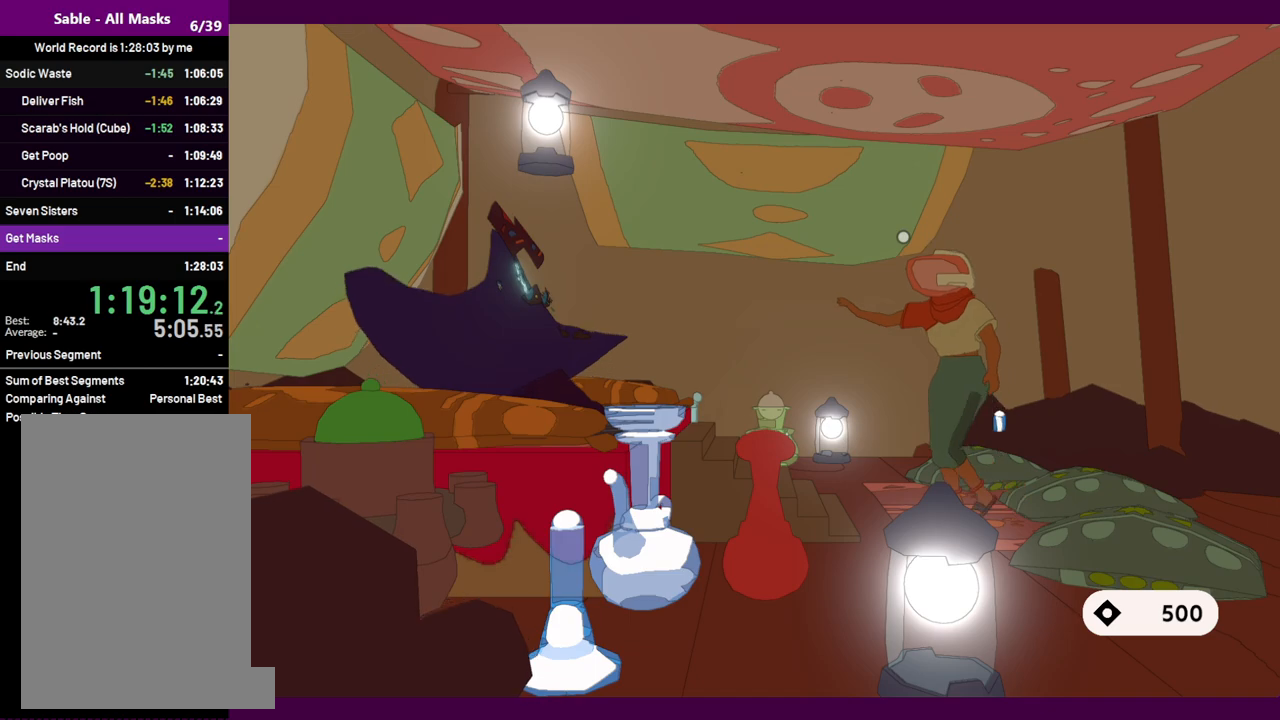
{"keys": ["s"], "mouse": [], "events": []}
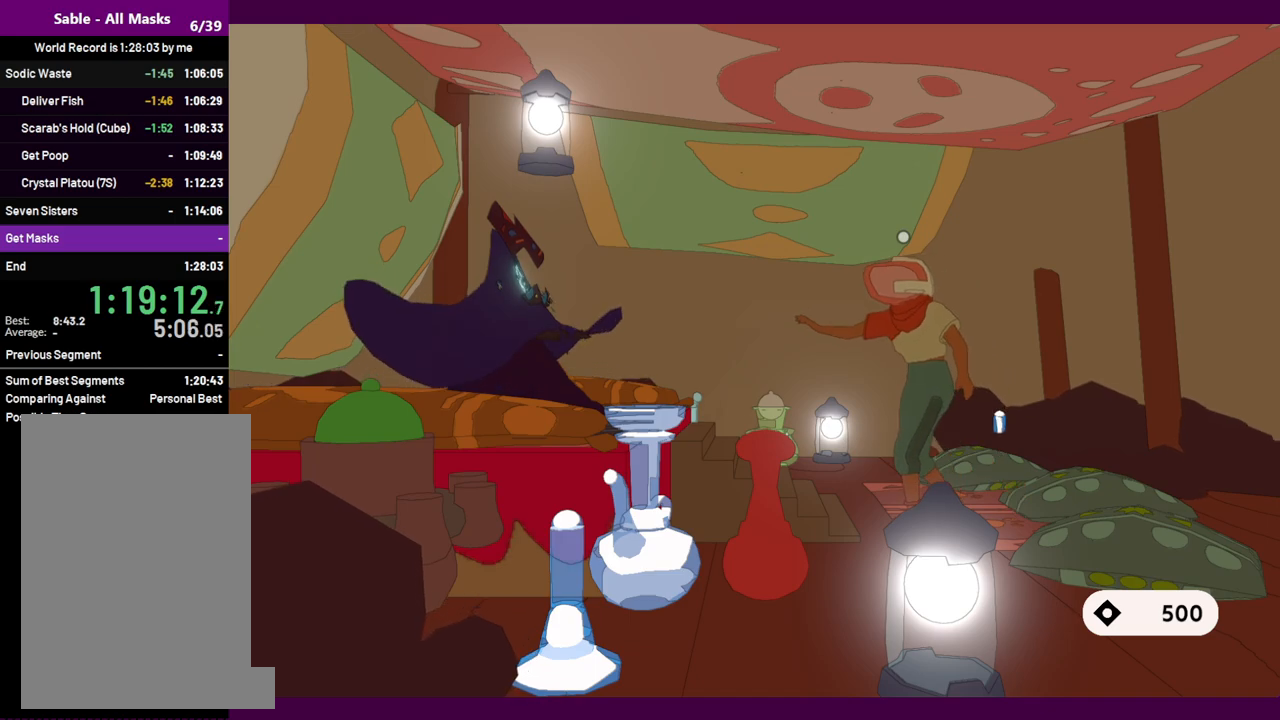
{"keys": ["s"], "mouse": [], "events": []}
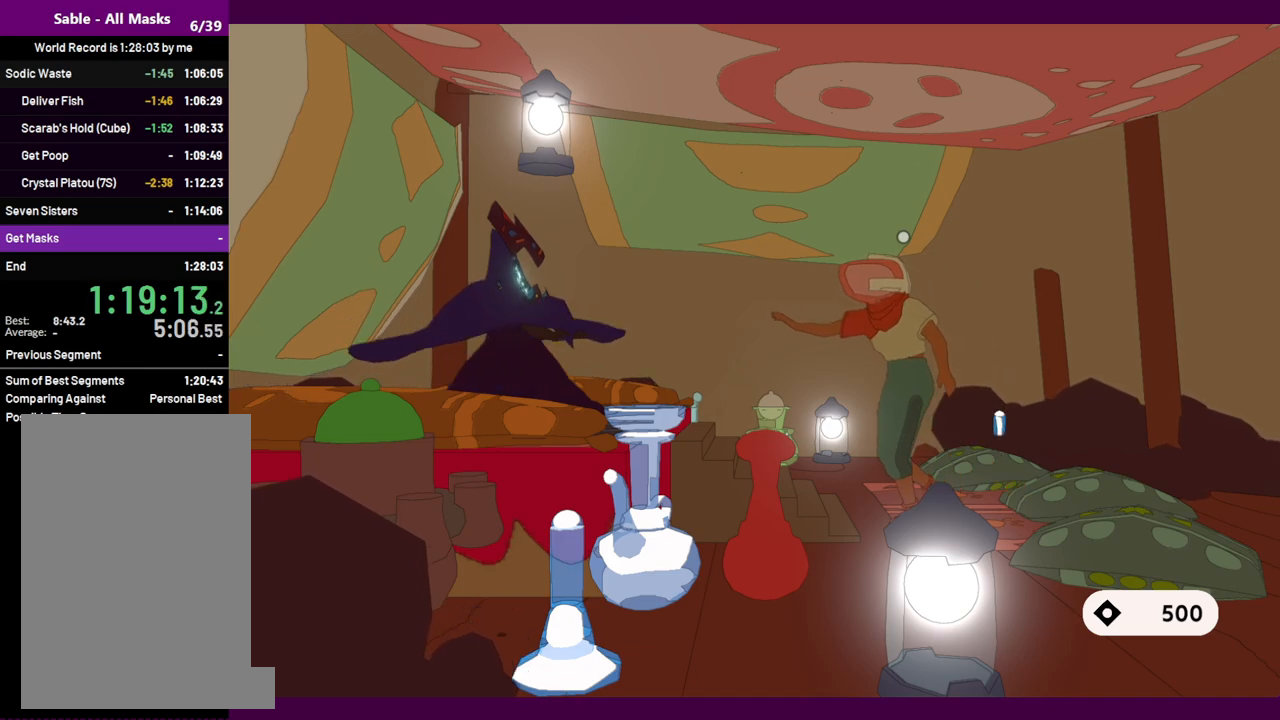
{"keys": ["s"], "mouse": [], "events": []}
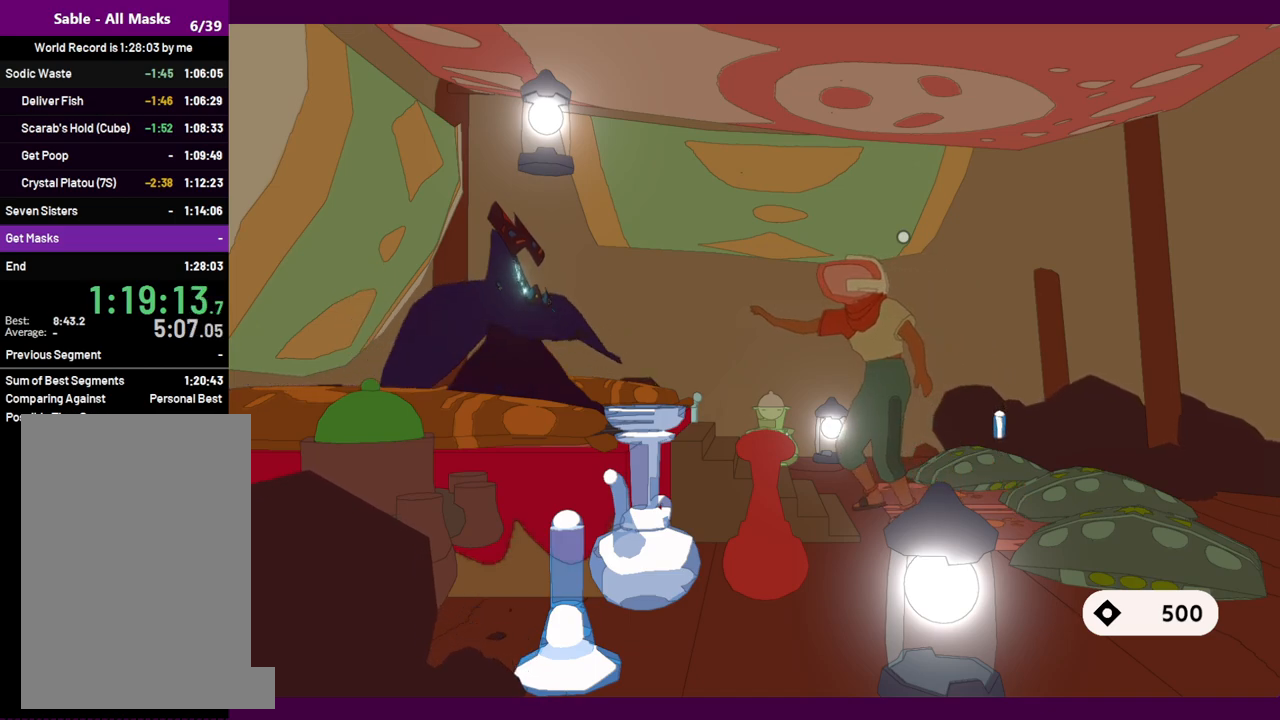
{"keys": ["s"], "mouse": [], "events": [[234, "e", "down"], [367, "e", "up"]]}
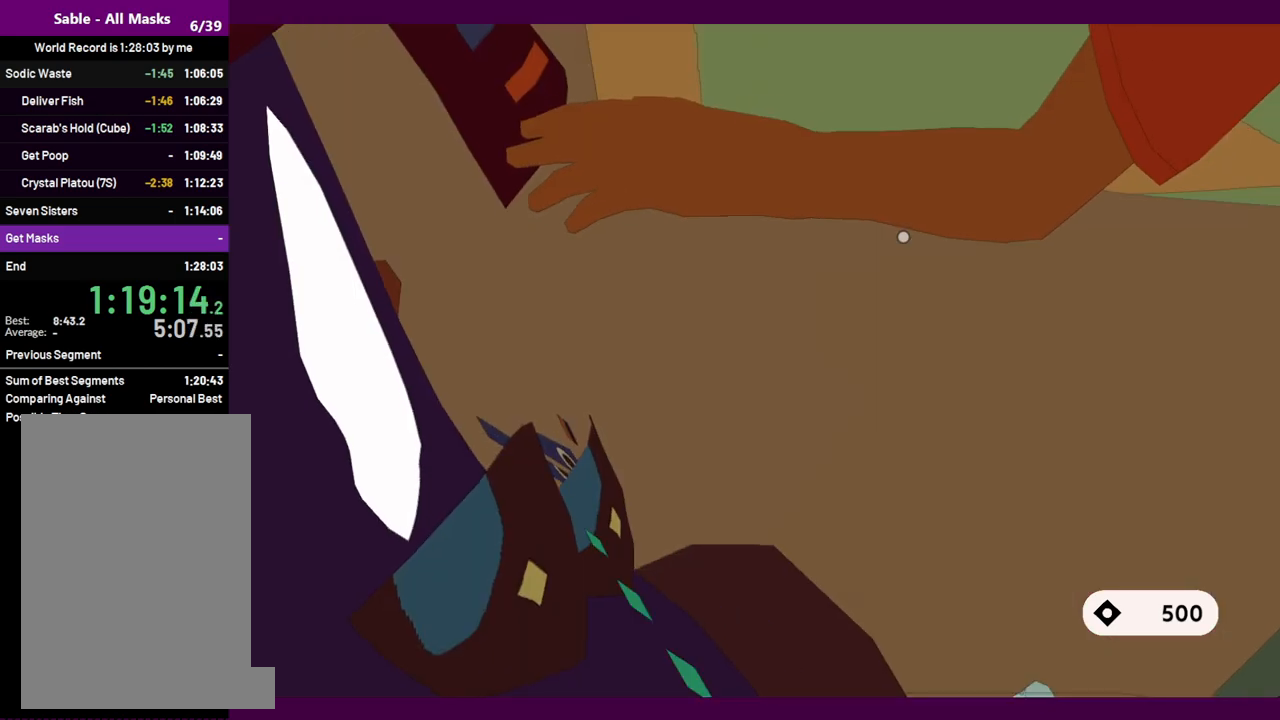
{"keys": ["e", "s"], "mouse": [], "events": [[17, "e", "down"], [100, "e", "up"], [300, "e", "down"], [350, "e", "up"], [484, "e", "down"]]}
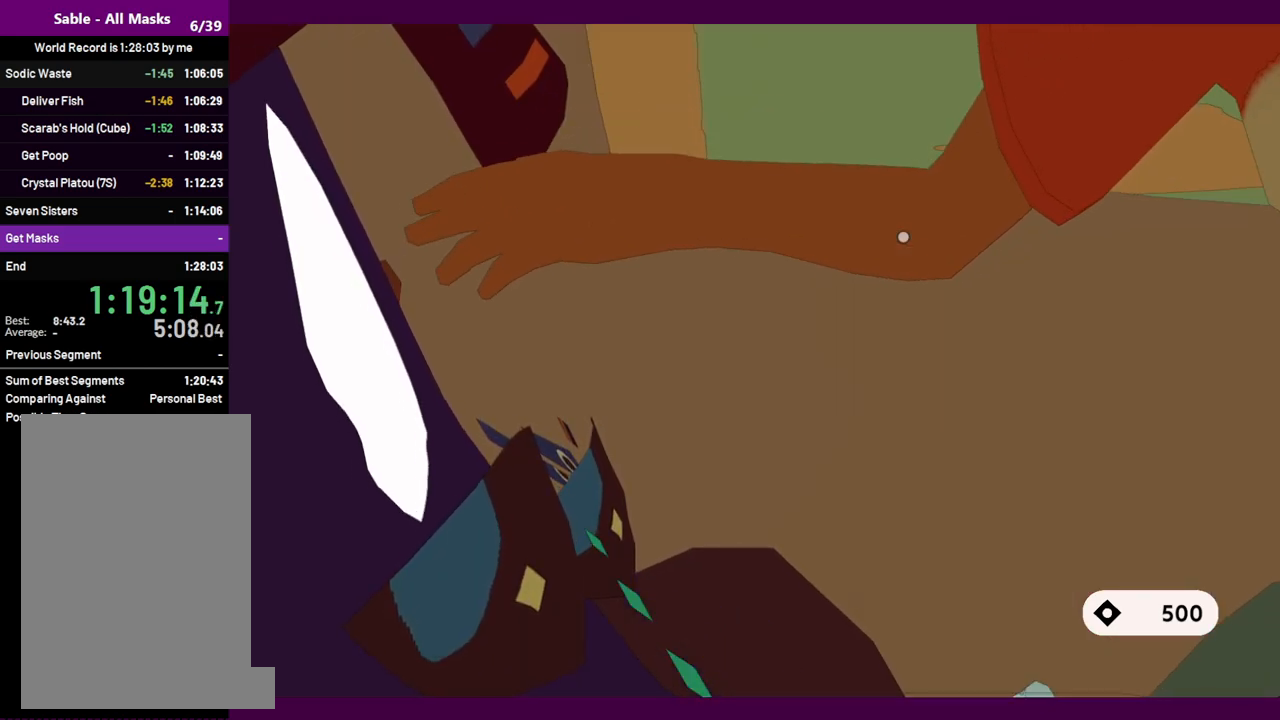
{"keys": ["e", "s"], "mouse": [], "events": [[117, "e", "up"], [217, "e", "down"], [367, "e", "up"], [450, "e", "down"]]}
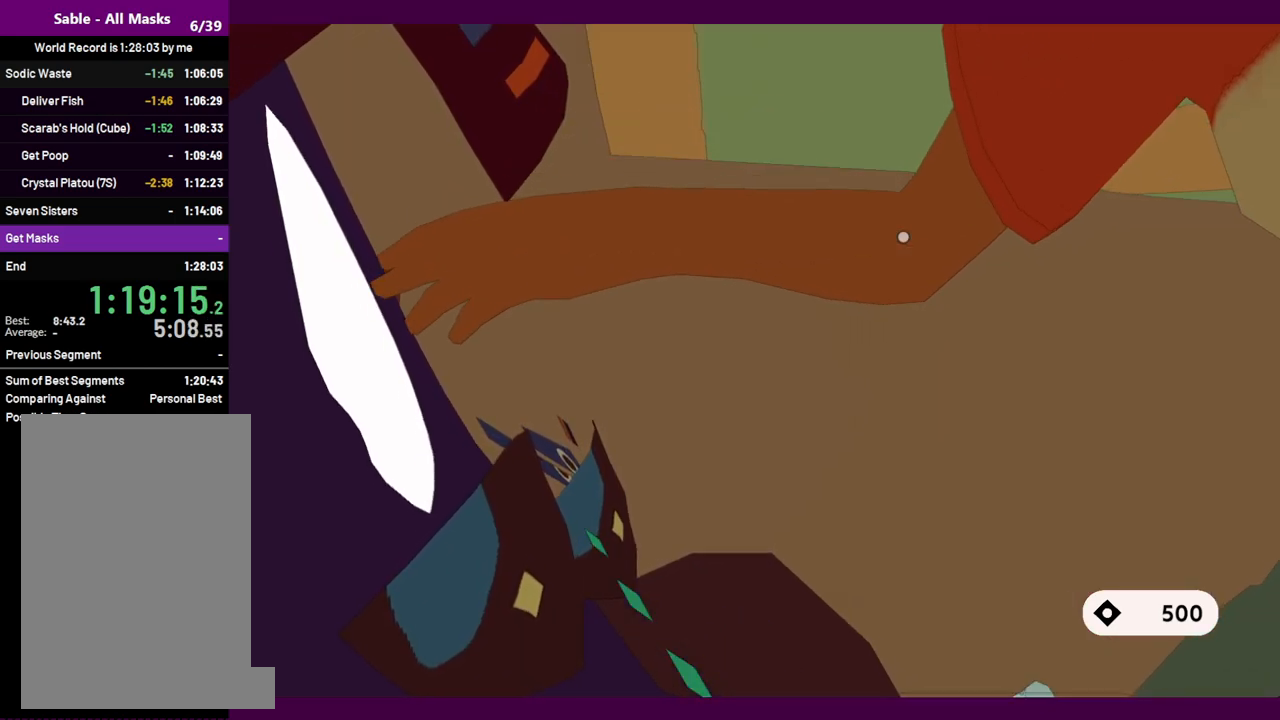
{"keys": ["s"], "mouse": [], "events": [[100, "e", "up"]]}
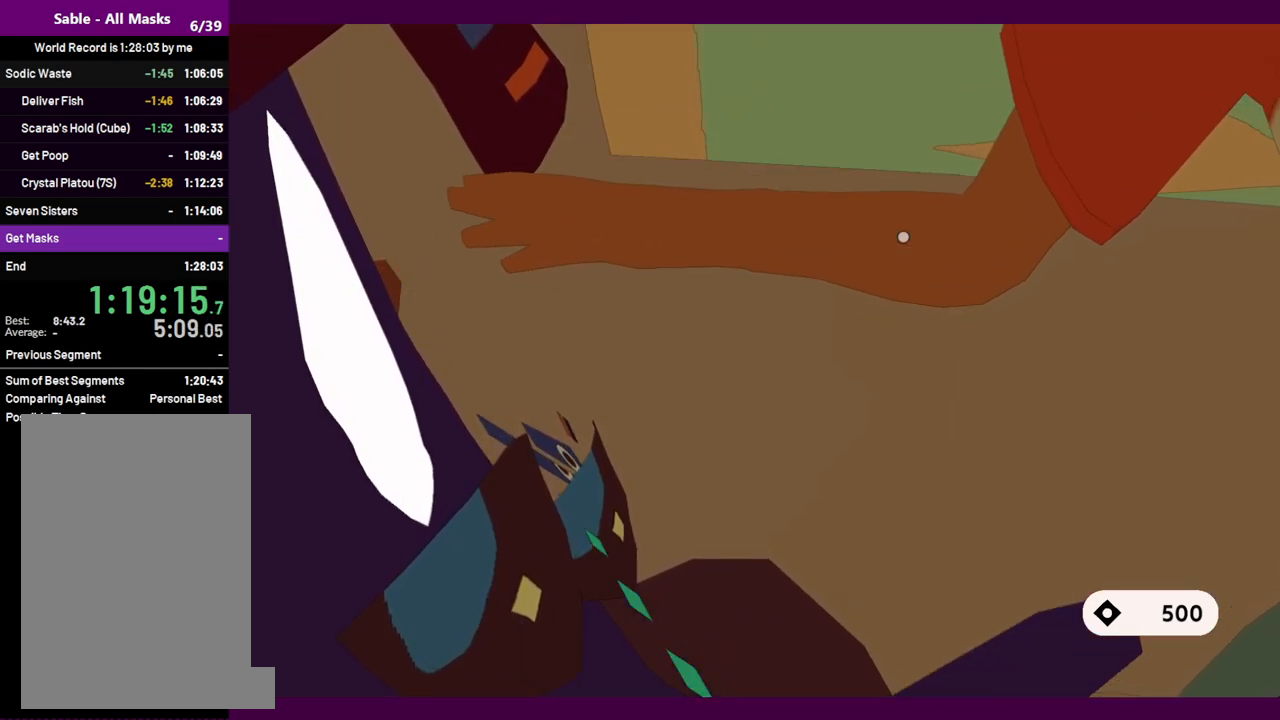
{"keys": ["e", "s"], "mouse": [], "events": [[250, "e", "down"], [350, "e", "up"], [484, "e", "down"]]}
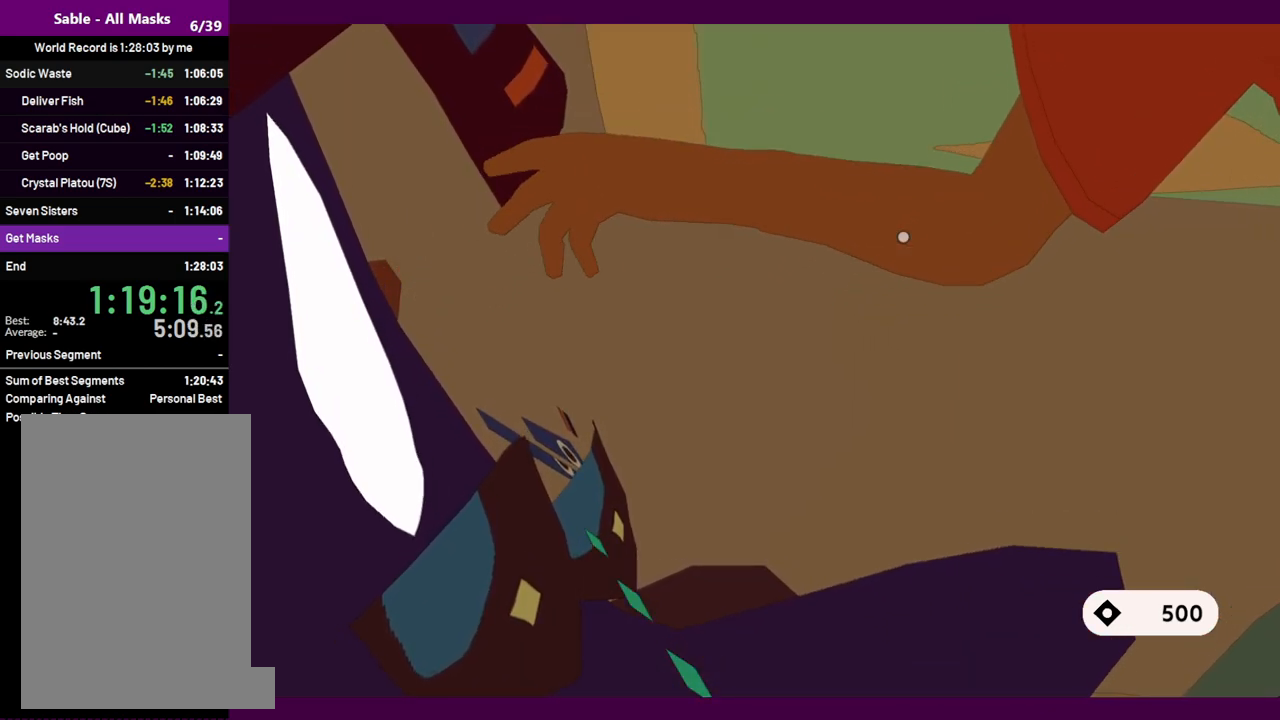
{"keys": ["s"], "mouse": [], "events": [[134, "e", "up"], [267, "e", "down"], [367, "e", "up"]]}
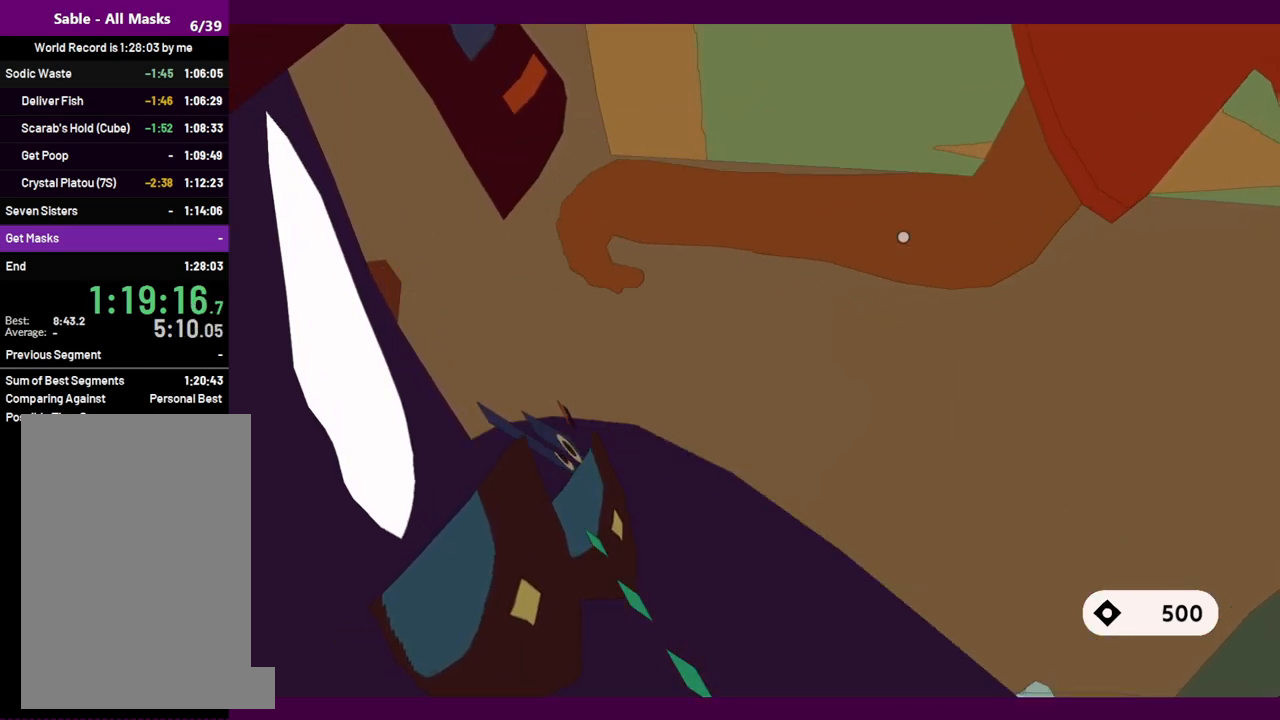
{"keys": ["s"], "mouse": [], "events": [[50, "e", "down"], [150, "e", "up"], [234, "e", "down"], [384, "e", "up"]]}
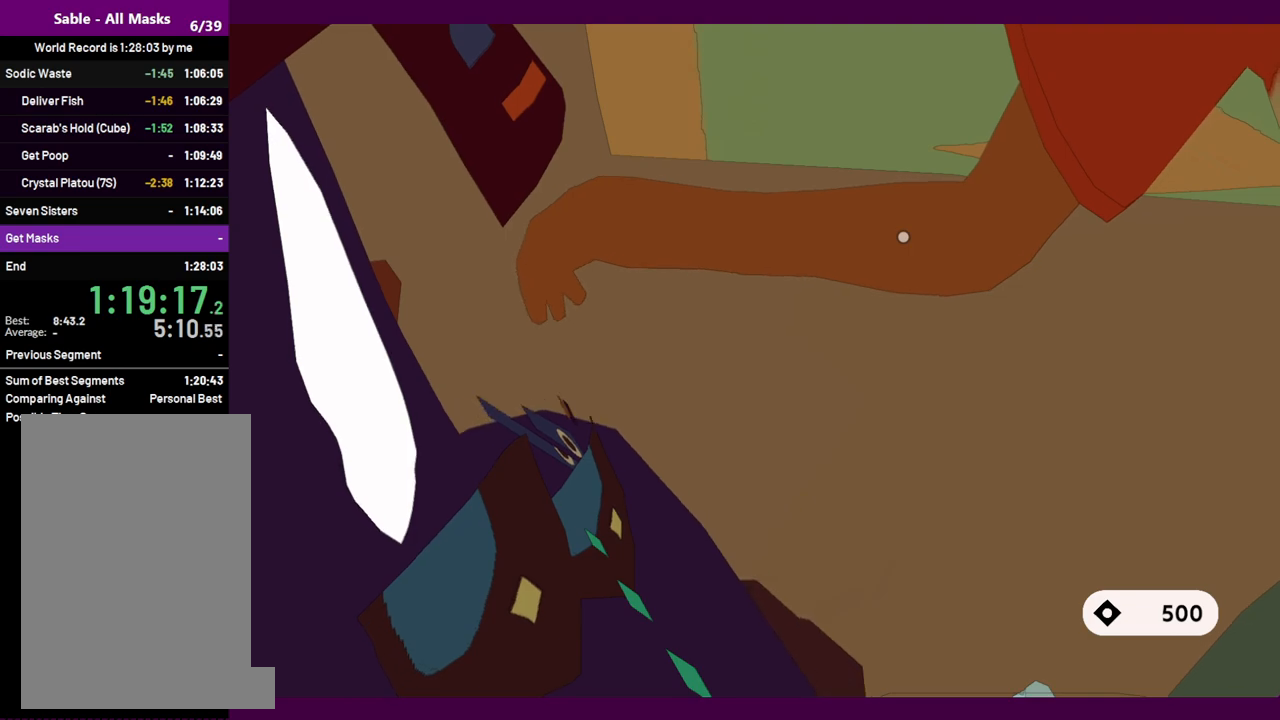
{"keys": ["s"], "mouse": [], "events": [[17, "e", "down"], [117, "e", "up"]]}
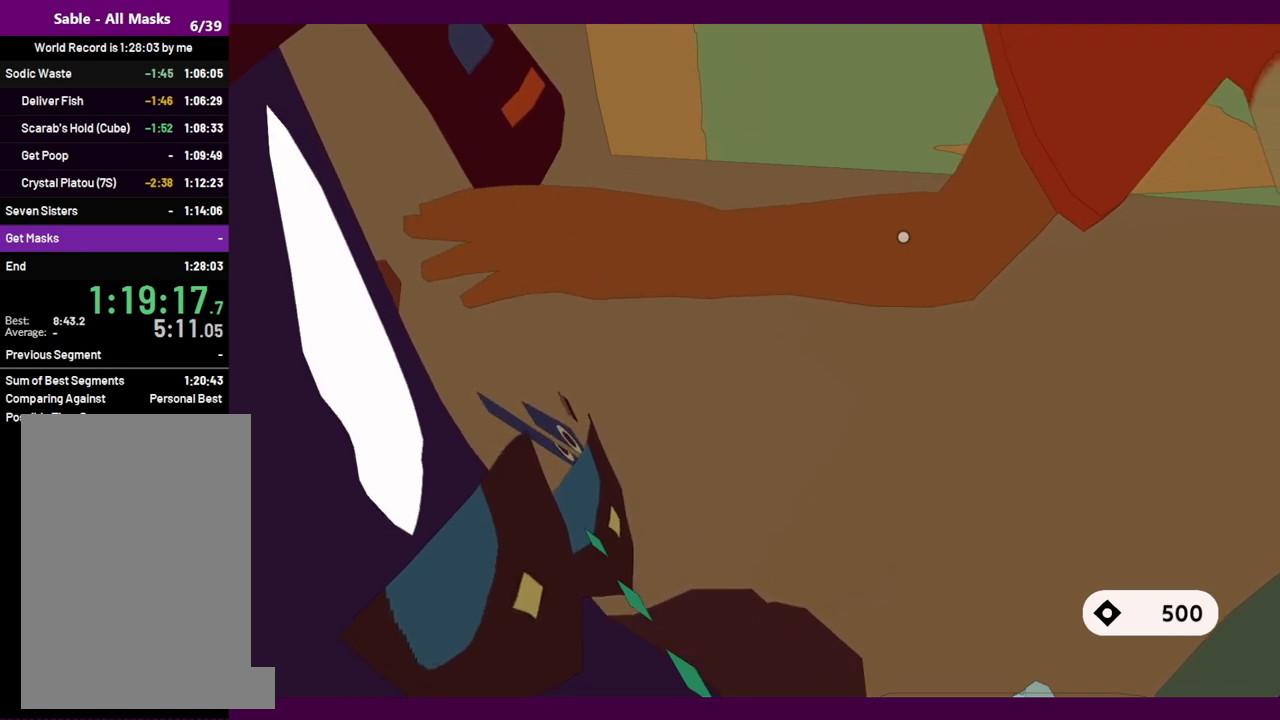
{"keys": ["s"], "mouse": [], "events": [[84, "e", "down"], [217, "e", "up"], [367, "e", "down"], [417, "e", "up"]]}
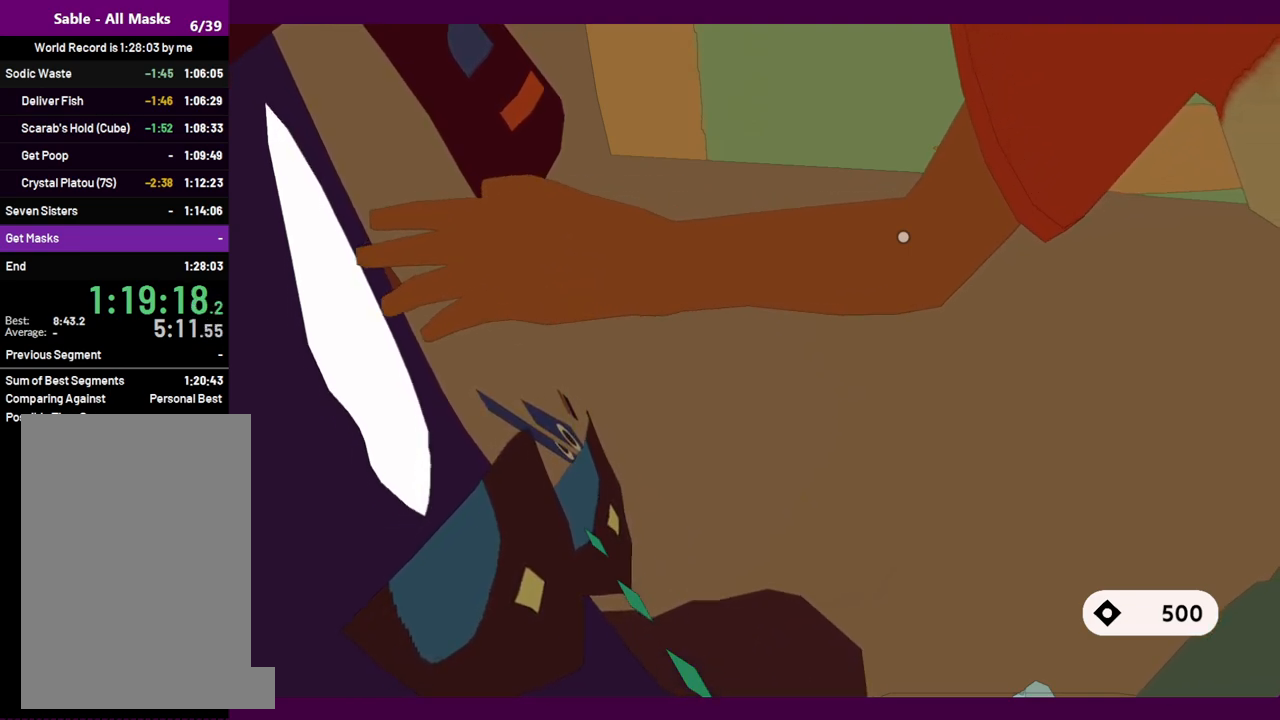
{"keys": ["s"], "mouse": [], "events": [[100, "e", "down"], [184, "e", "up"], [334, "e", "down"], [467, "e", "up"]]}
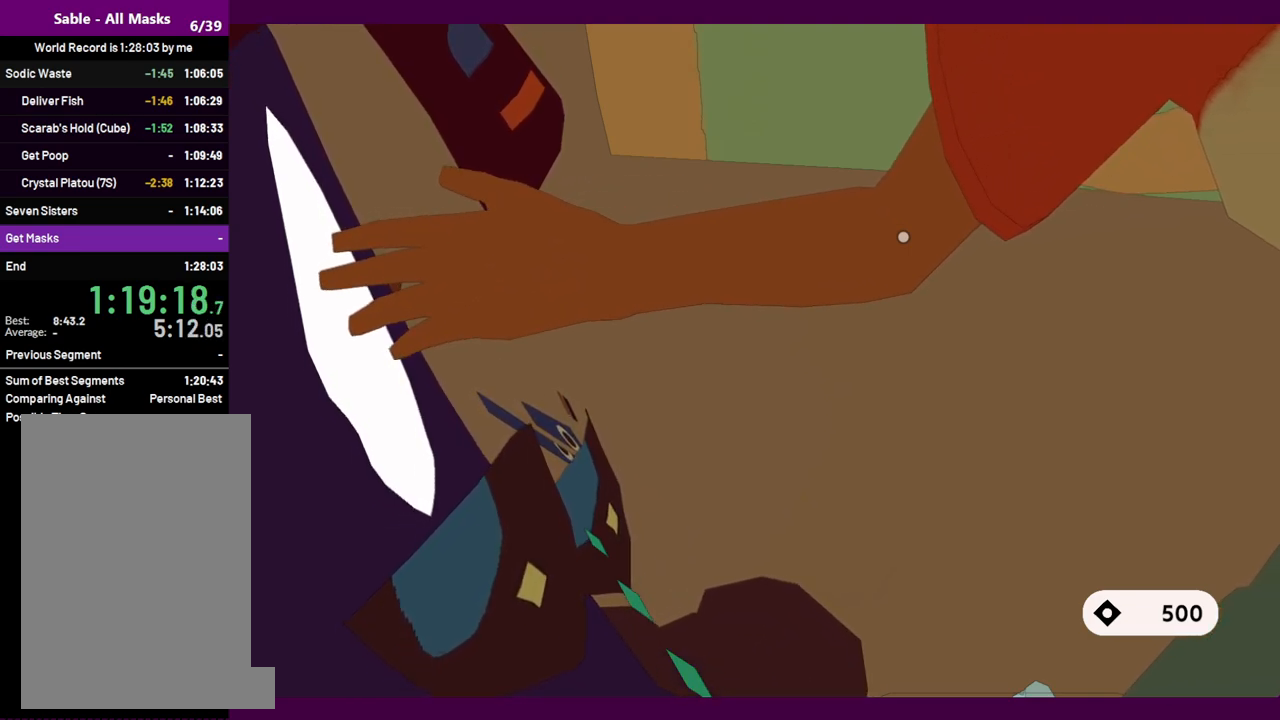
{"keys": ["s"], "mouse": [], "events": [[117, "e", "down"], [200, "e", "up"], [350, "e", "down"], [434, "e", "up"]]}
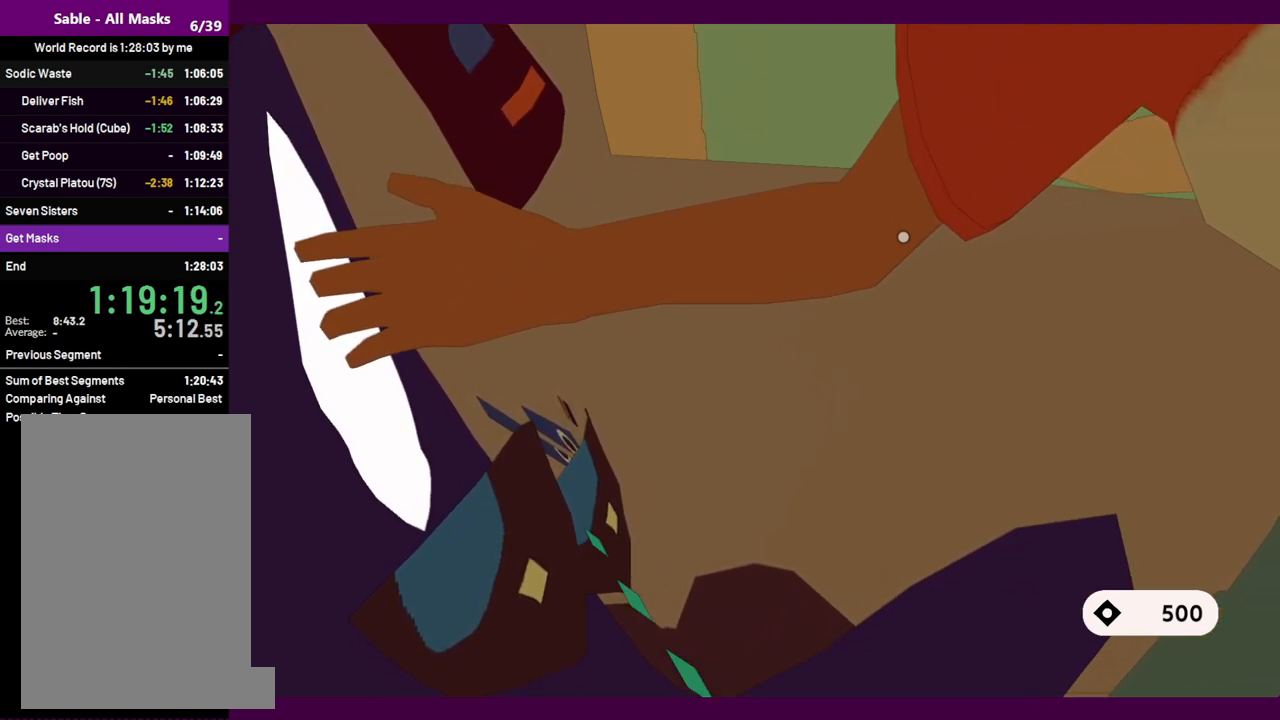
{"keys": ["s"], "mouse": [], "events": [[84, "e", "down"], [167, "e", "up"], [350, "e", "down"], [450, "e", "up"]]}
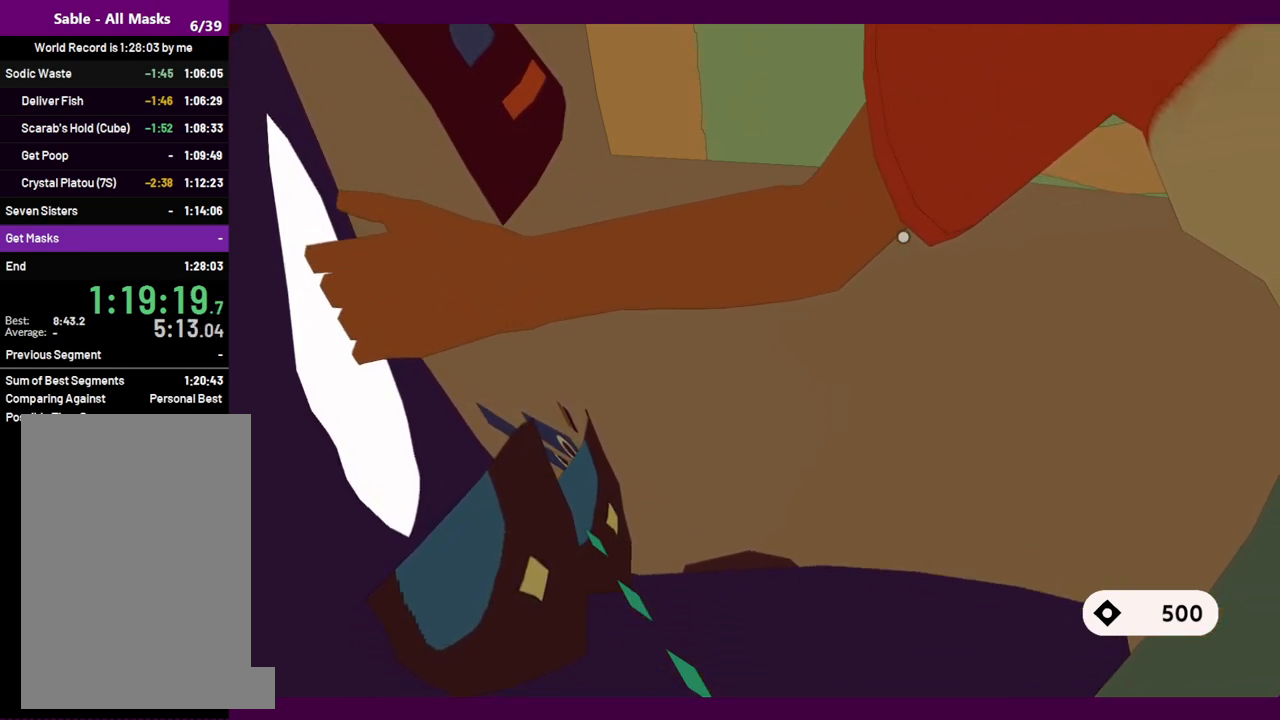
{"keys": ["s"], "mouse": [], "events": [[100, "e", "down"], [234, "e", "up"]]}
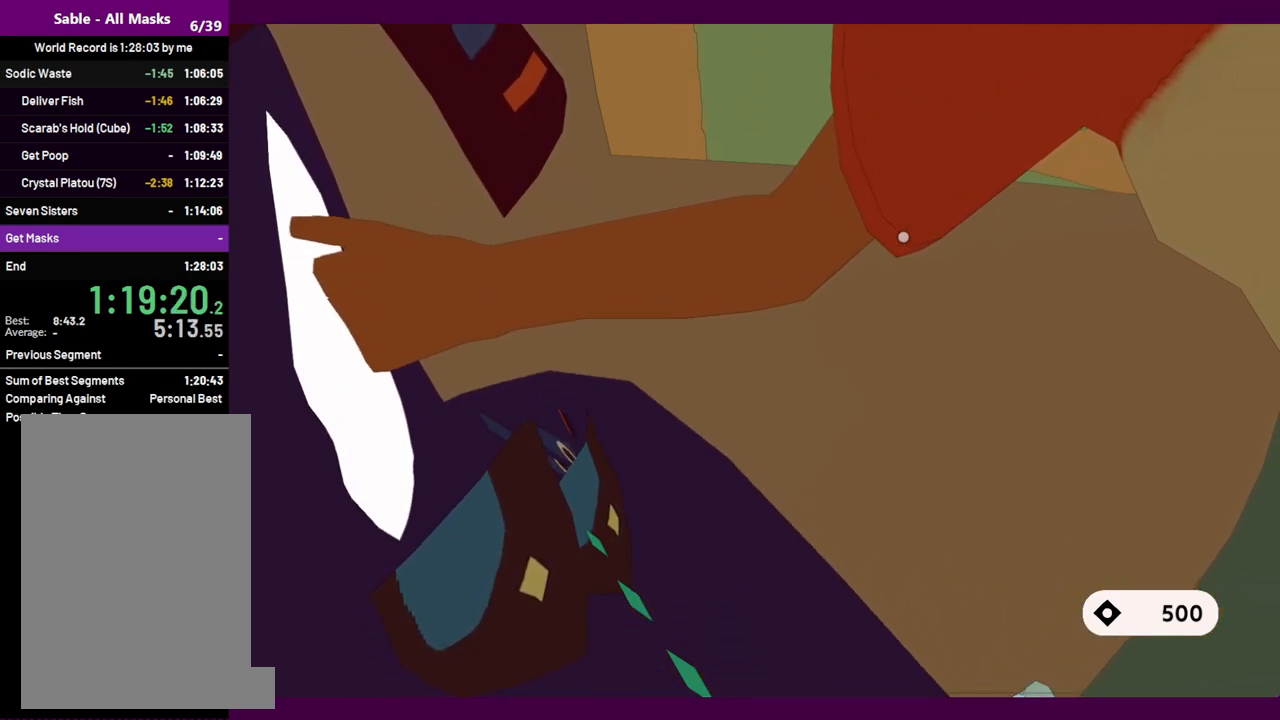
{"keys": ["s"], "mouse": [], "events": []}
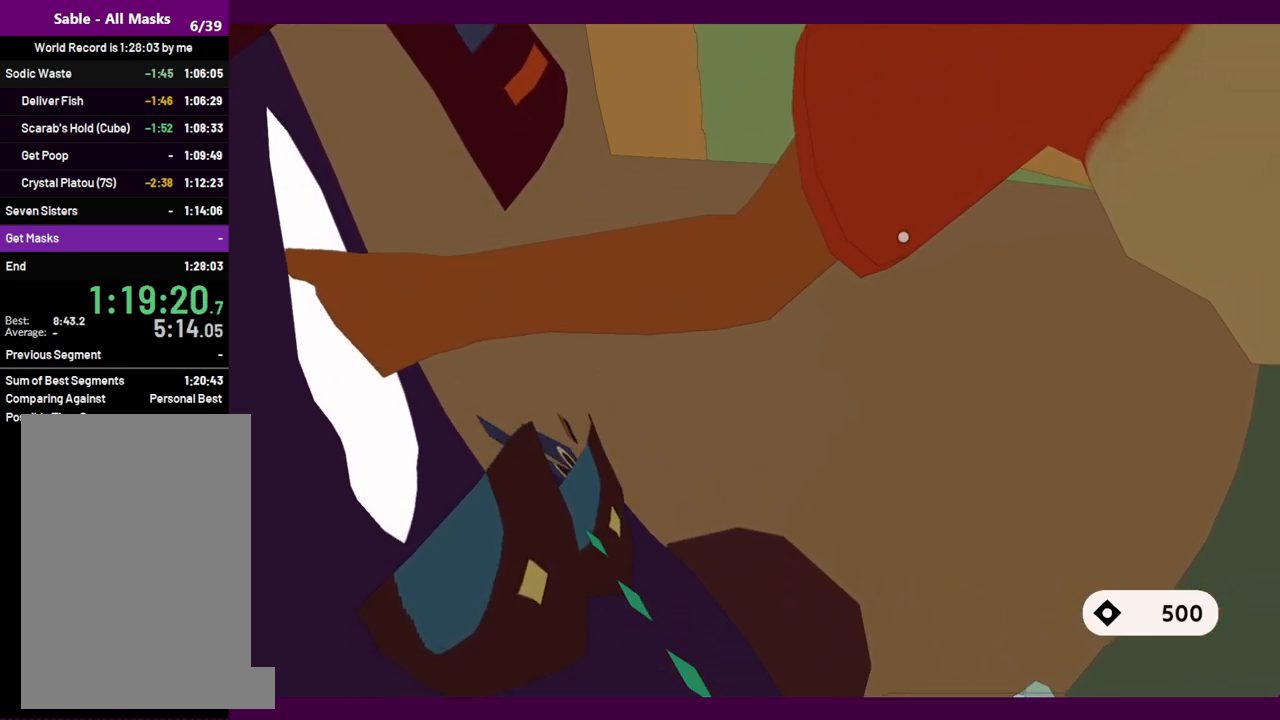
{"keys": ["s"], "mouse": [], "events": [[34, "e", "down"], [134, "e", "up"]]}
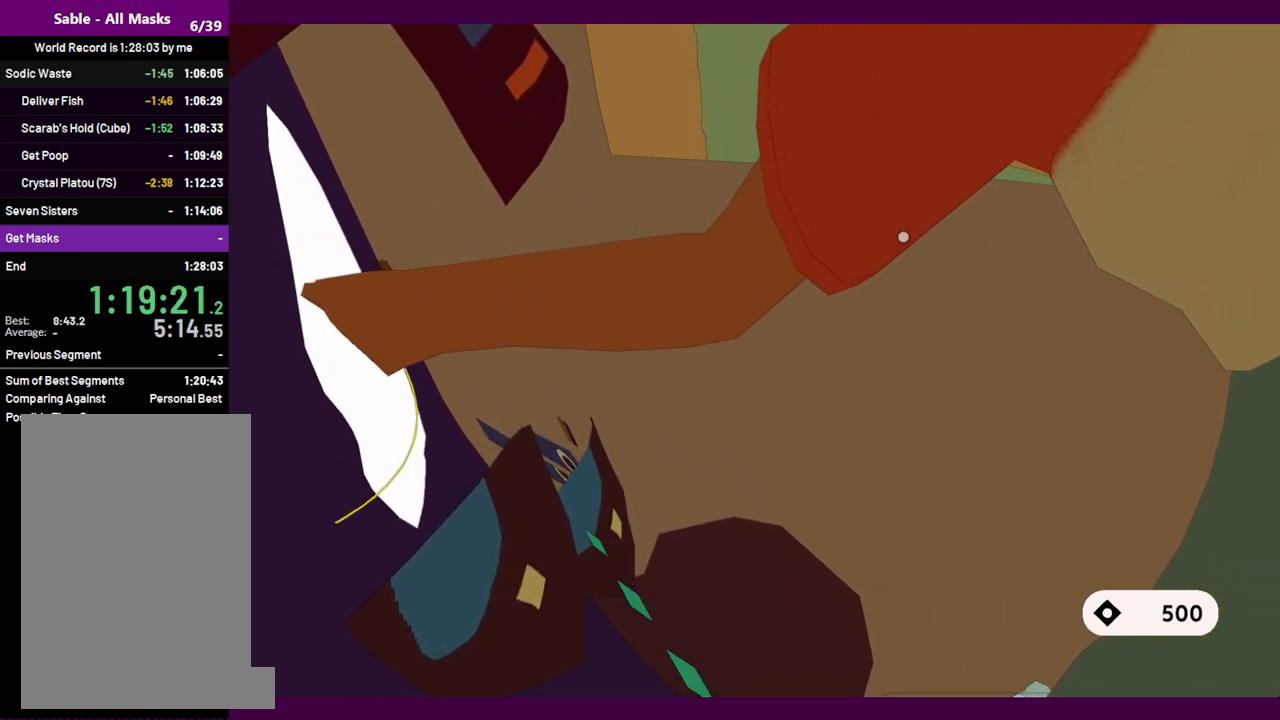
{"keys": ["s"], "mouse": [], "events": []}
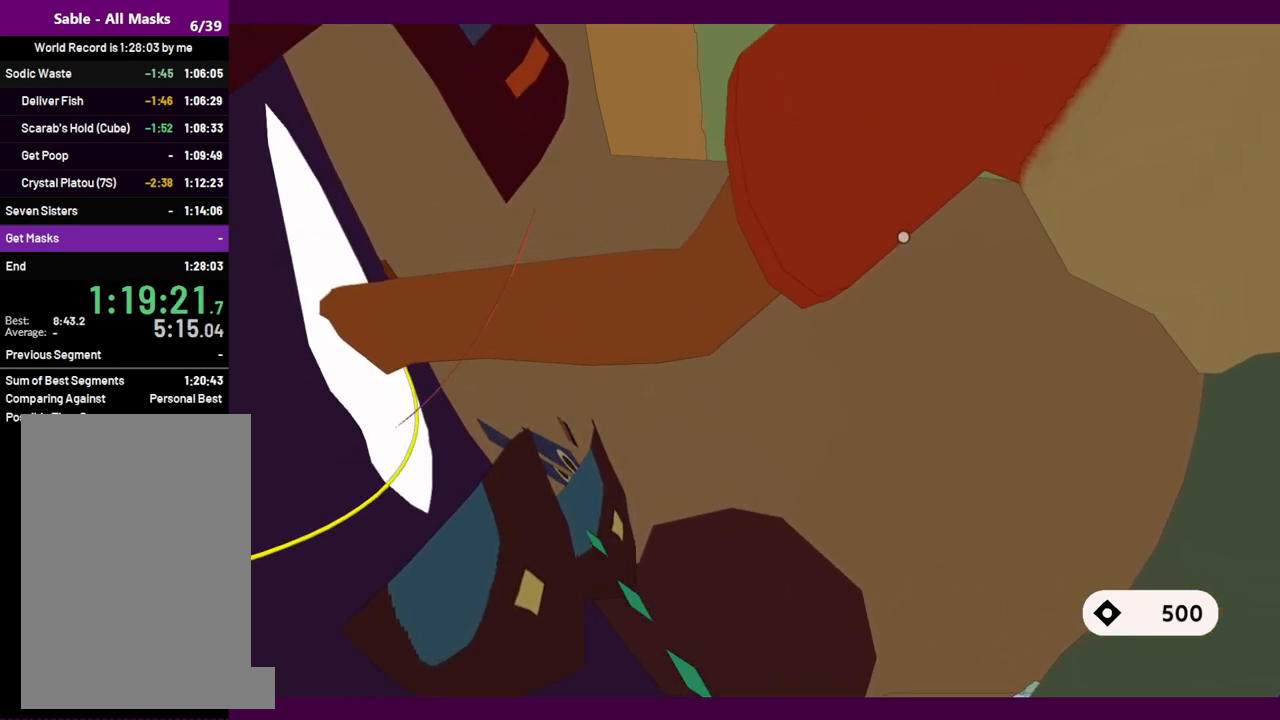
{"keys": ["s"], "mouse": [], "events": []}
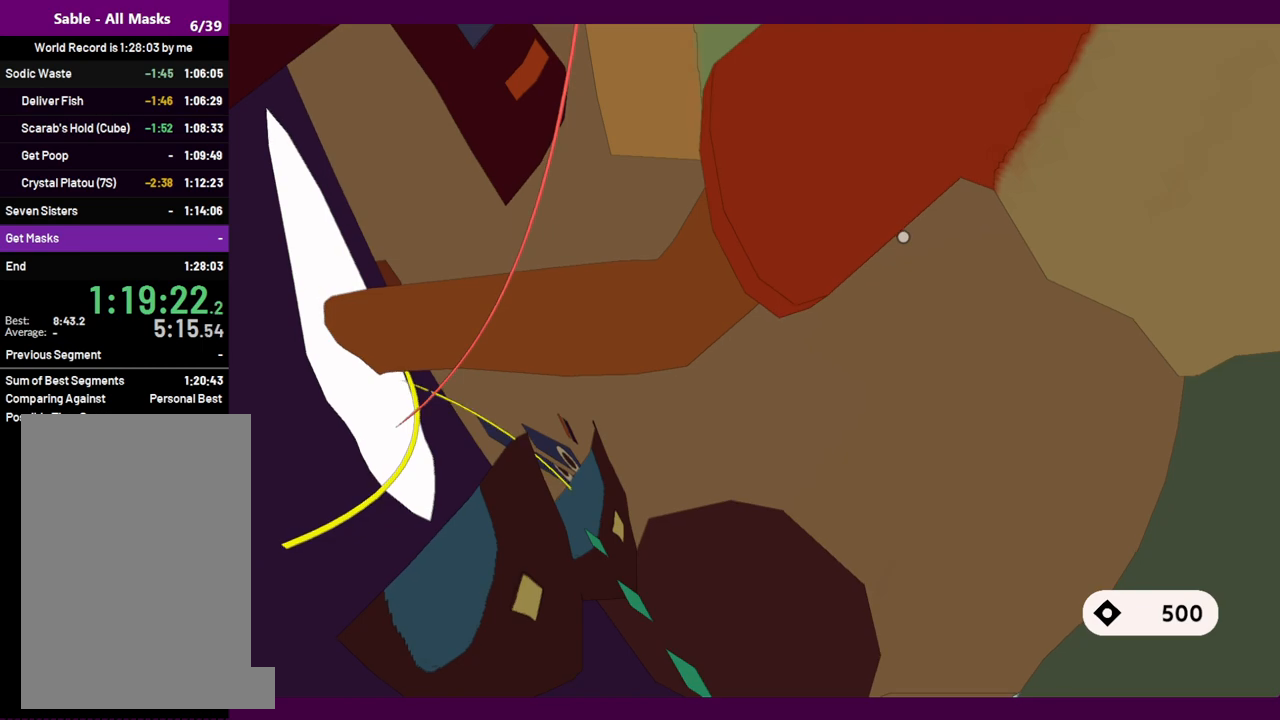
{"keys": ["s"], "mouse": [], "events": []}
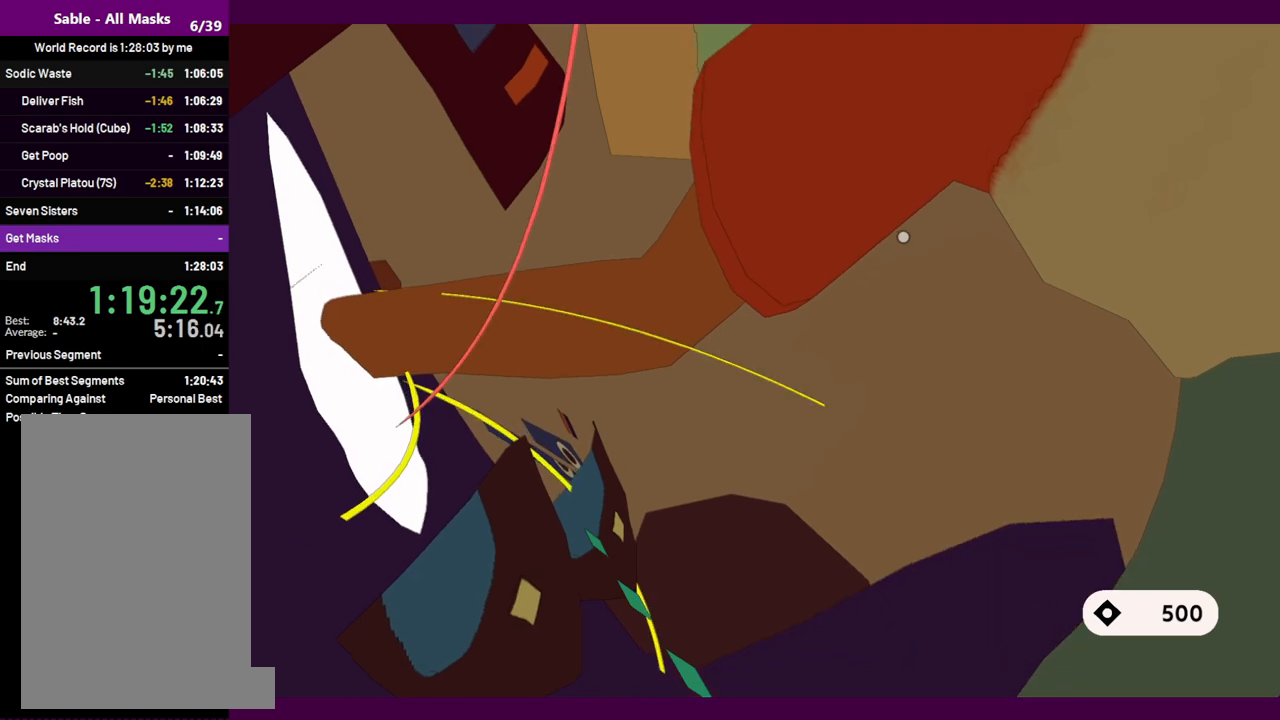
{"keys": ["s"], "mouse": [], "events": []}
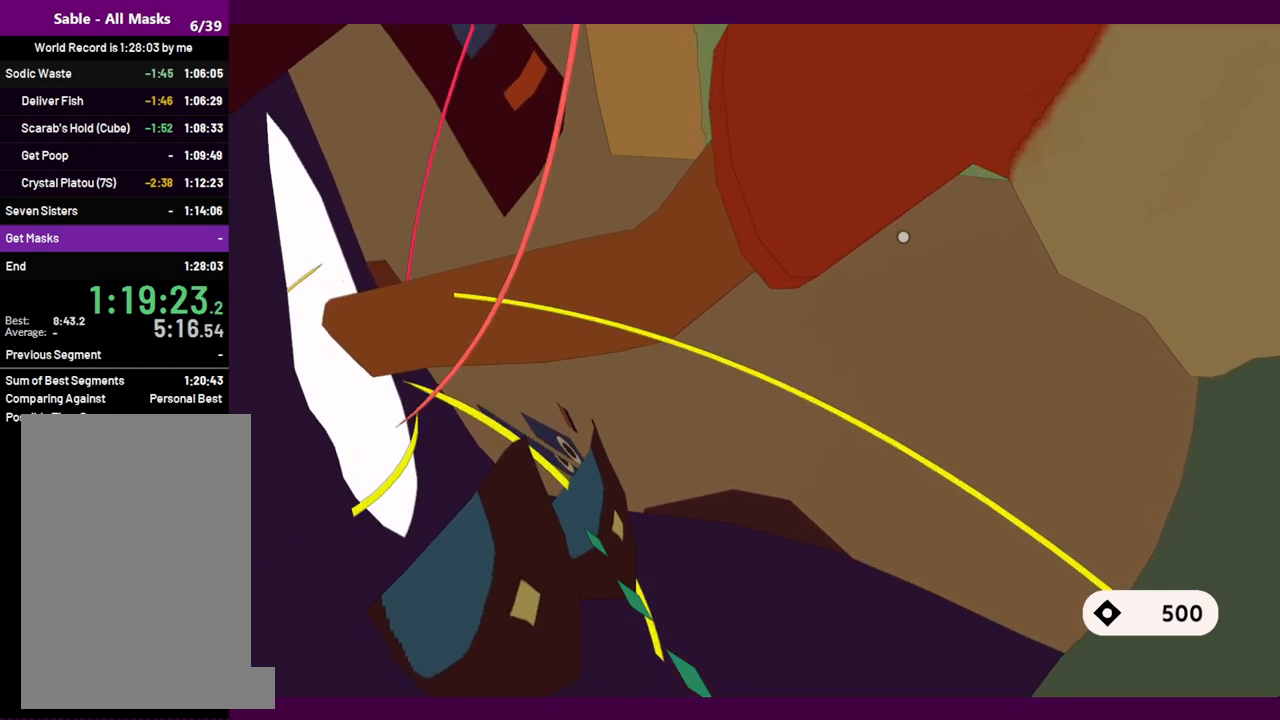
{"keys": ["e", "s"], "mouse": [], "events": [[100, "e", "down"], [200, "e", "up"], [384, "e", "down"]]}
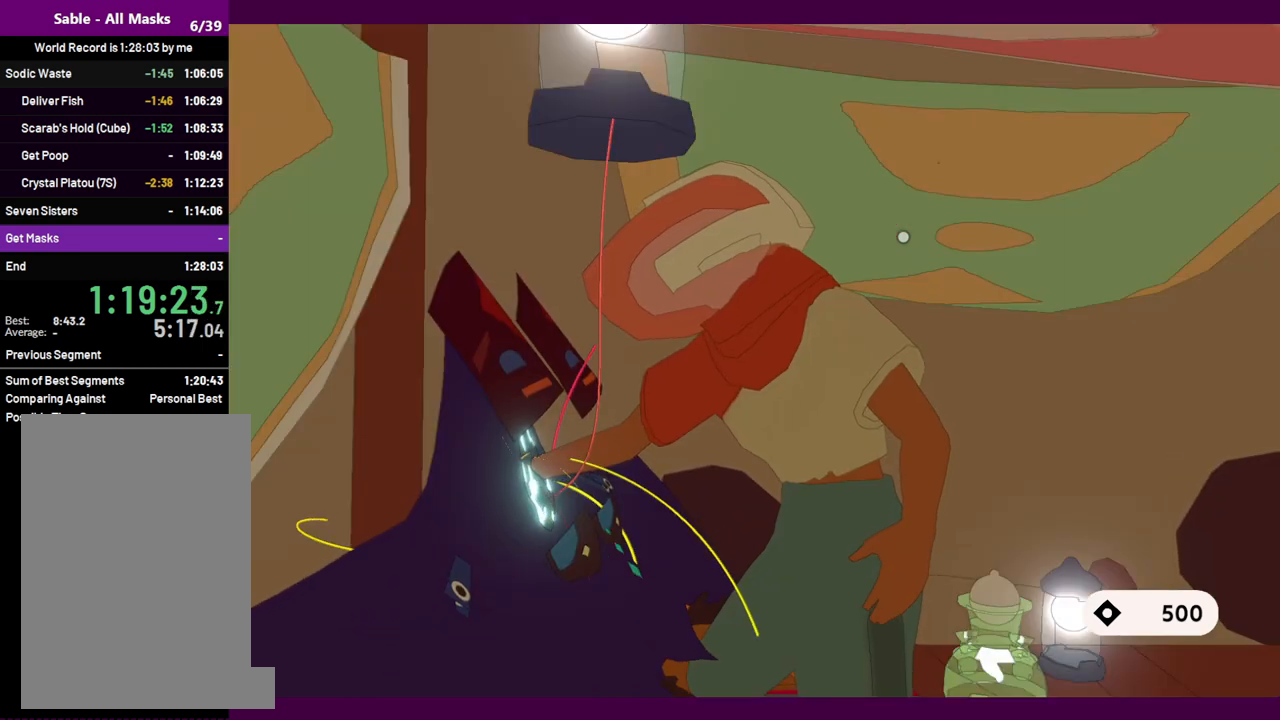
{"keys": ["s"], "mouse": [], "events": [[350, "e", "up"]]}
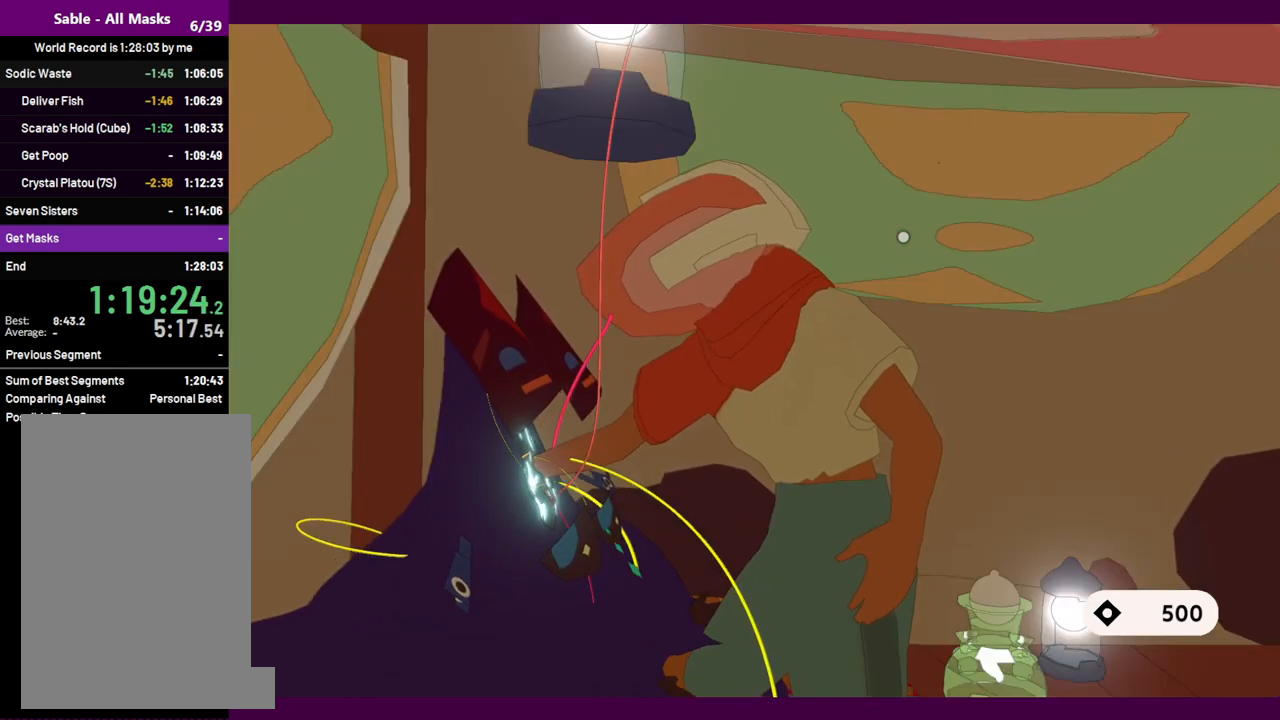
{"keys": ["s"], "mouse": [], "events": [[34, "e", "down"], [134, "e", "up"], [317, "e", "down"], [417, "e", "up"]]}